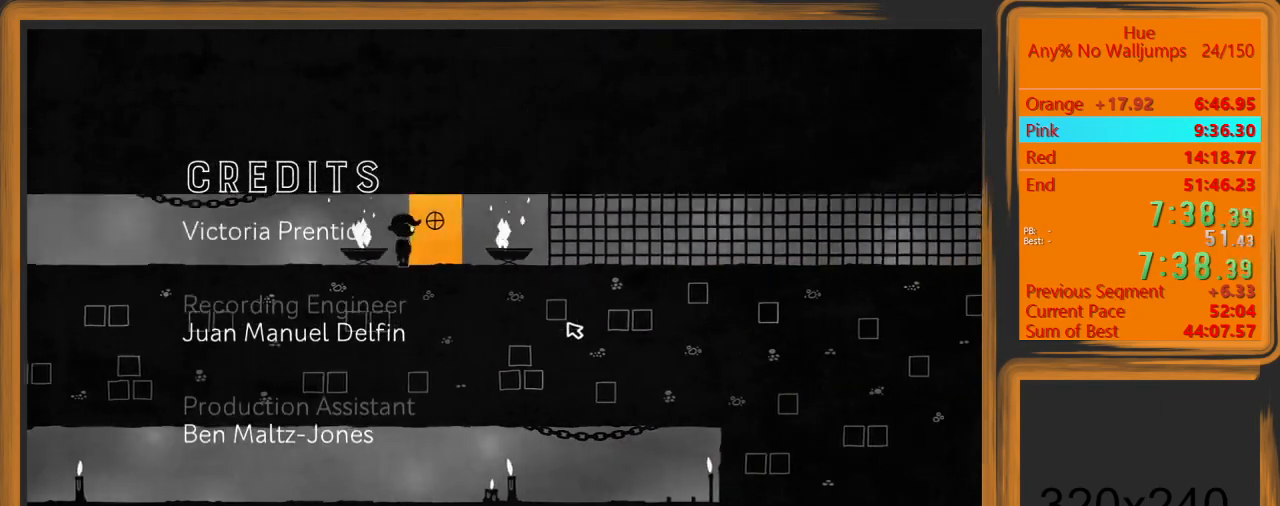
Gameplay with keyboard and mouse; each line is a JSON object with the keys and mouse buttons held at the frame after it. "events" lists presses ("down") and releases ("up") of "a", "d", "escape", "return", "s", "shift", "space", "w" and "mouse_left" between this image and that frame as [ms after this image, input, new state], when the widget could be followed in between. "mouse_left" = the "left" button of the "mouse" list. No other keys are recorded. Mouse movement is not recorded.
{"keys": ["d"], "mouse": [], "events": []}
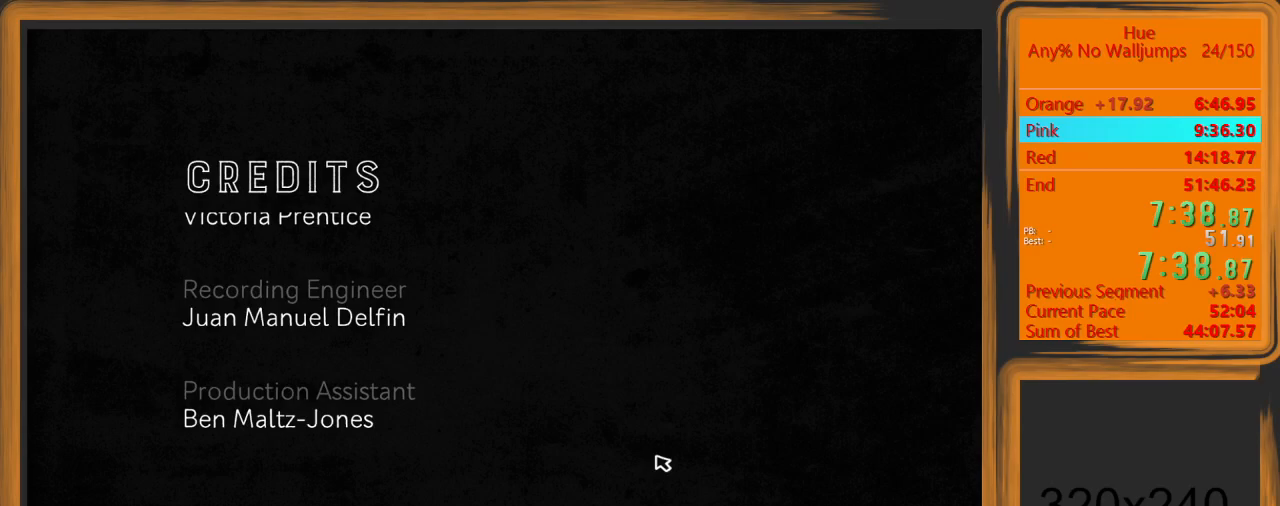
{"keys": ["d", "space"], "mouse": [], "events": [[500, "space", "down"]]}
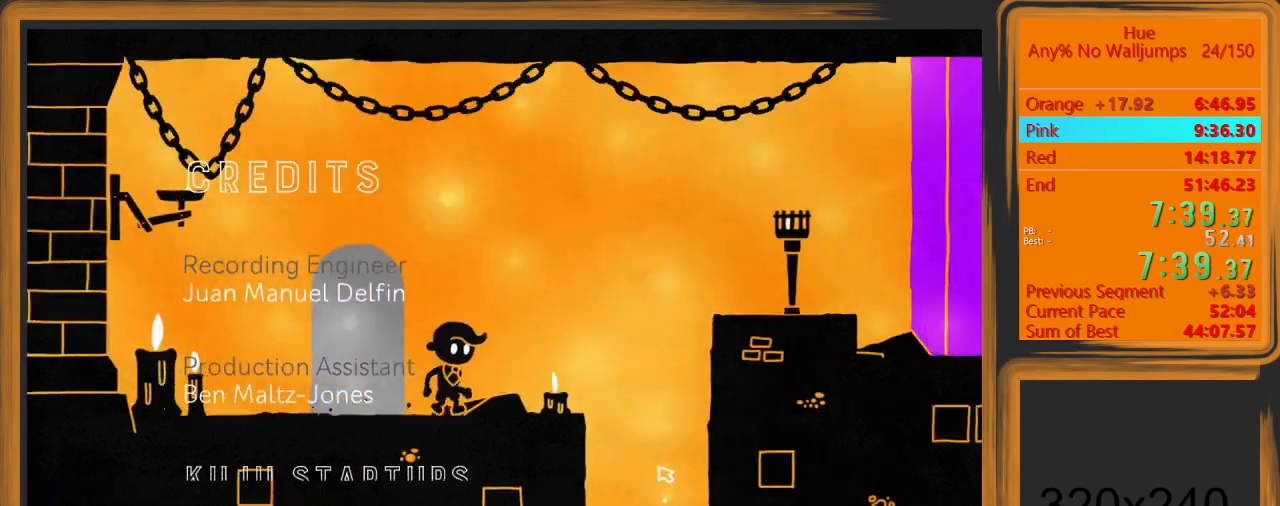
{"keys": ["d"], "mouse": ["left"], "events": [[367, "space", "up"], [467, "mouse_left", "down"]]}
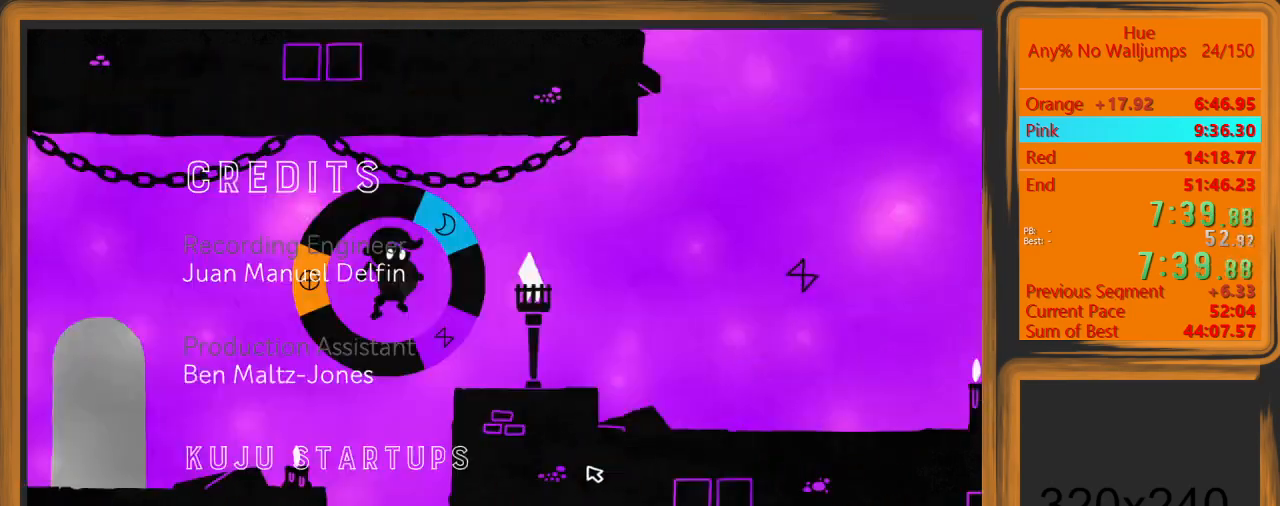
{"keys": ["d"], "mouse": [], "events": [[67, "mouse_left", "up"]]}
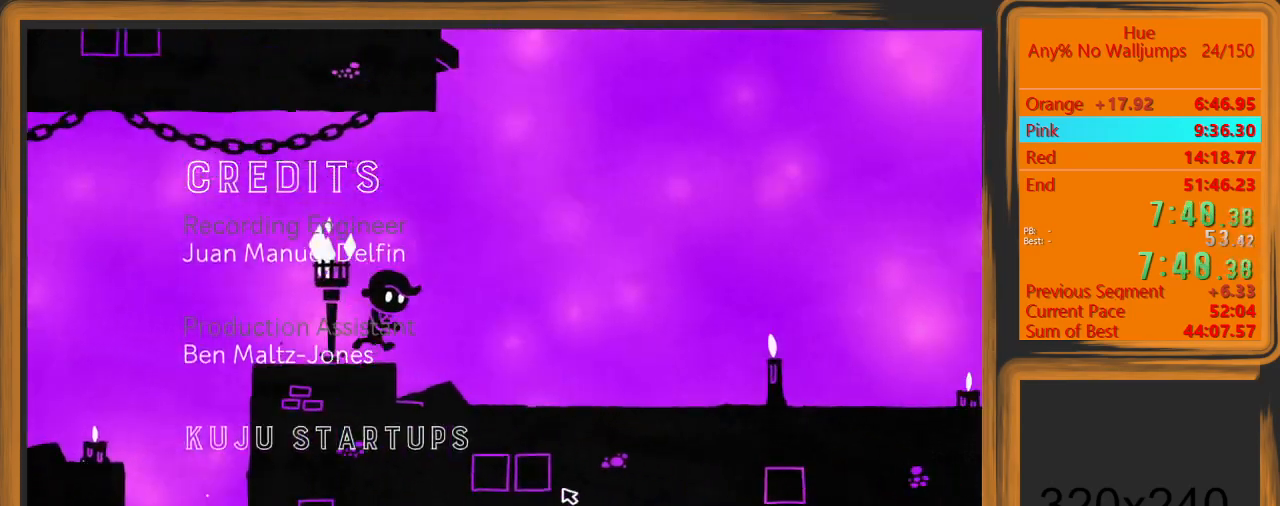
{"keys": ["d"], "mouse": [], "events": []}
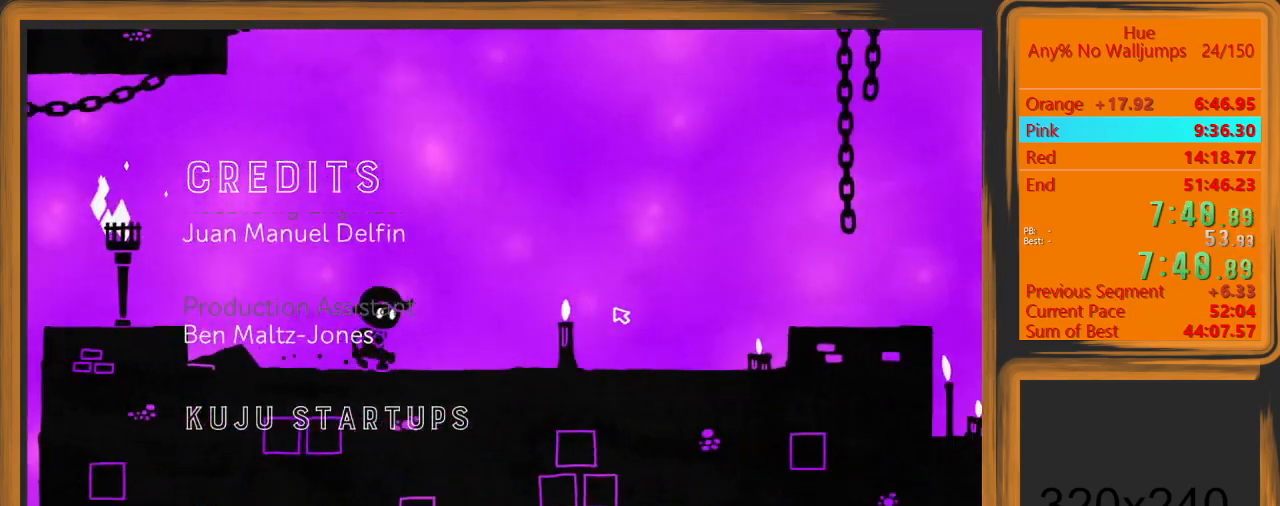
{"keys": ["d", "space"], "mouse": [], "events": [[500, "space", "down"]]}
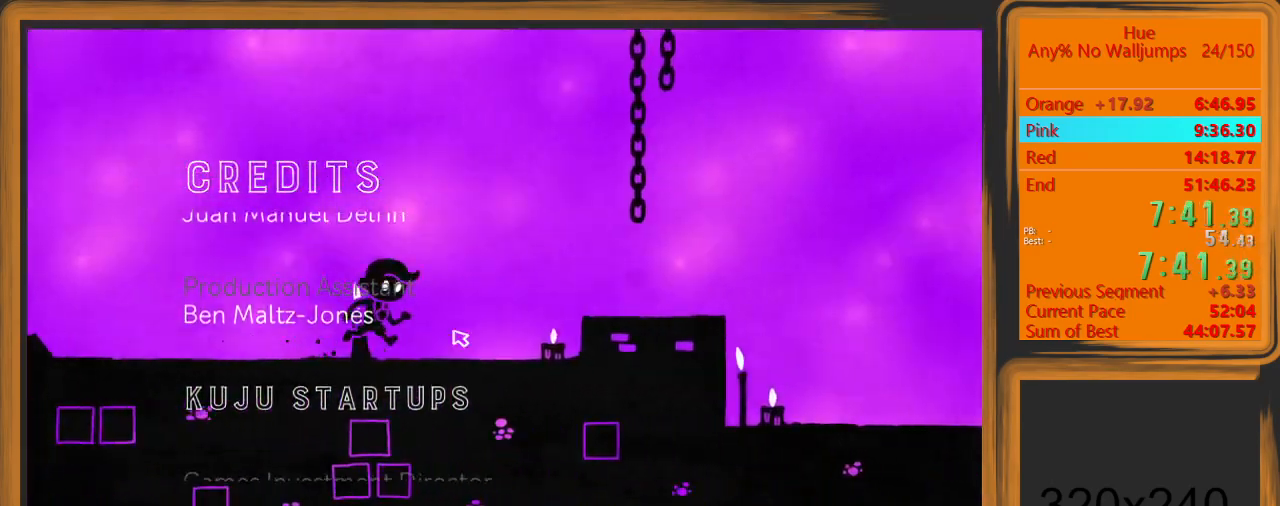
{"keys": ["d"], "mouse": [], "events": [[200, "space", "up"]]}
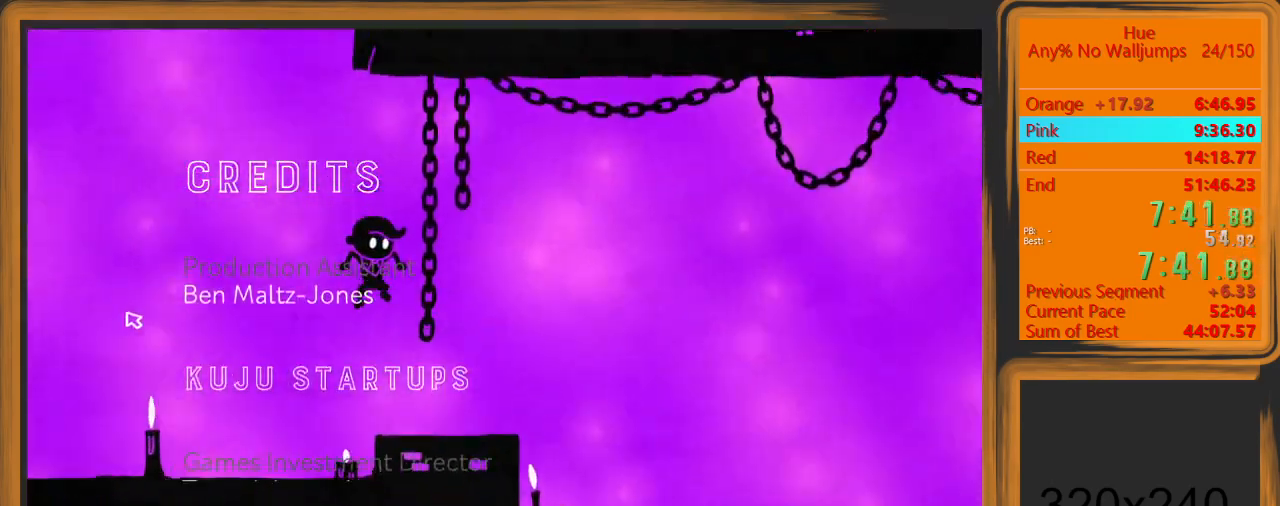
{"keys": ["d", "space"], "mouse": [], "events": [[467, "space", "down"]]}
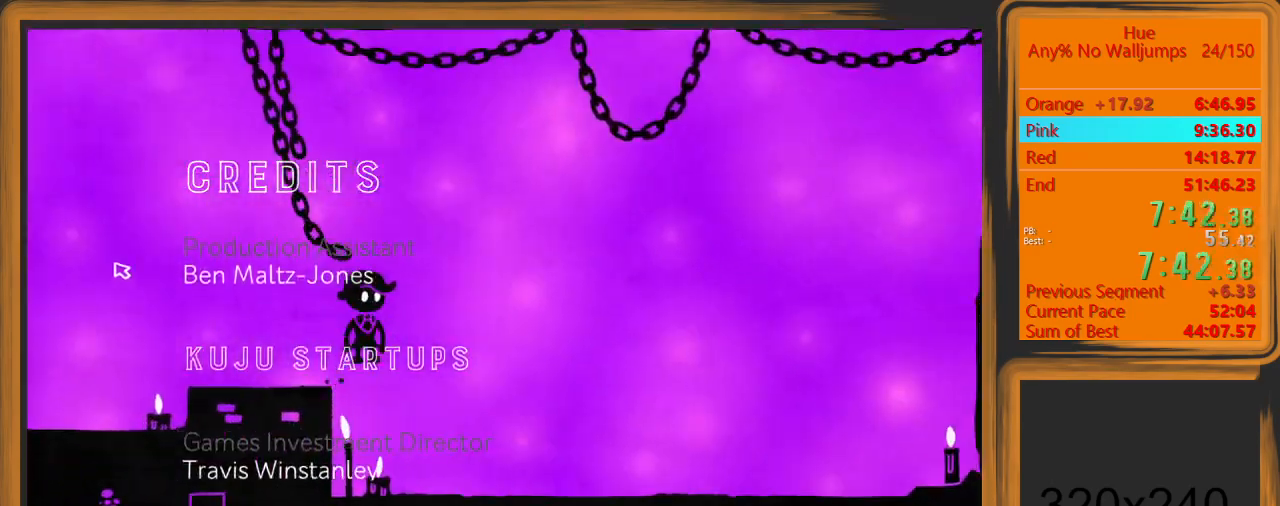
{"keys": ["d"], "mouse": [], "events": [[100, "space", "up"], [200, "mouse_left", "down"], [267, "mouse_left", "up"]]}
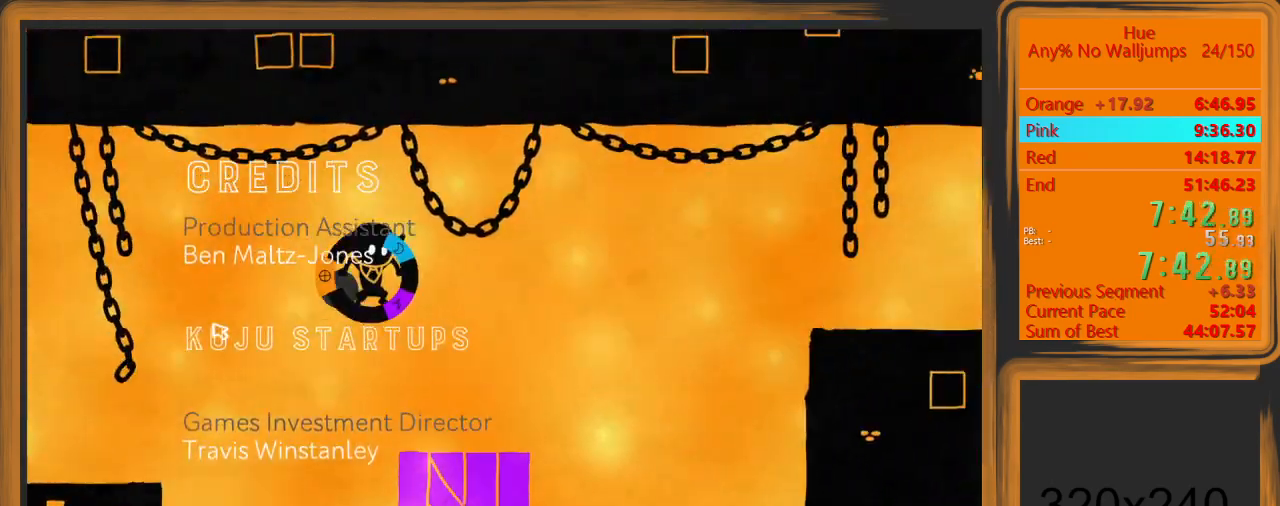
{"keys": ["d", "space"], "mouse": [], "events": [[500, "space", "down"]]}
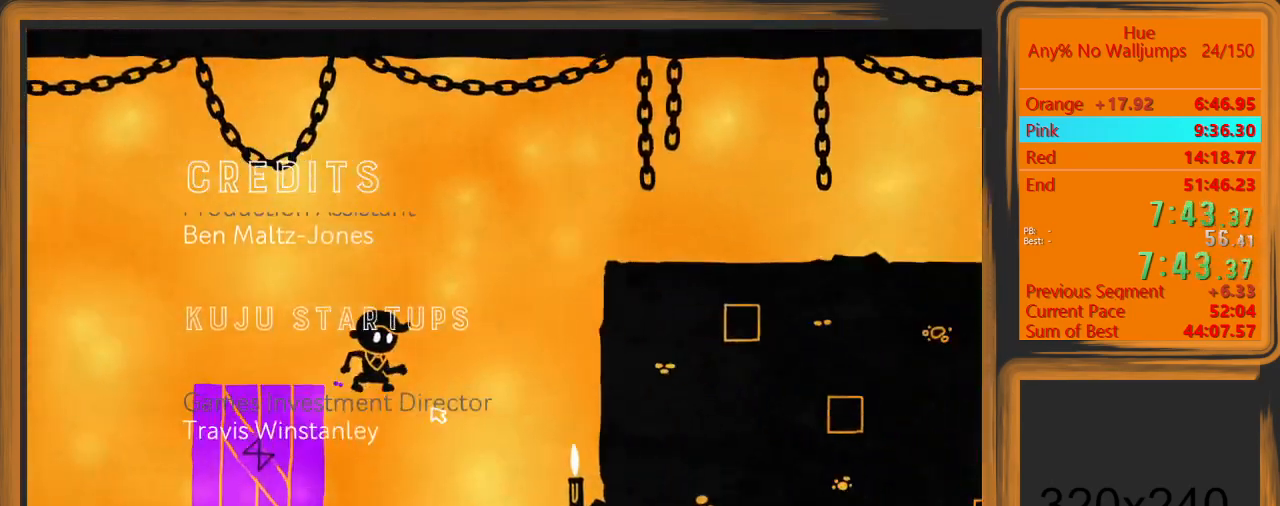
{"keys": ["d"], "mouse": [], "events": [[267, "space", "up"]]}
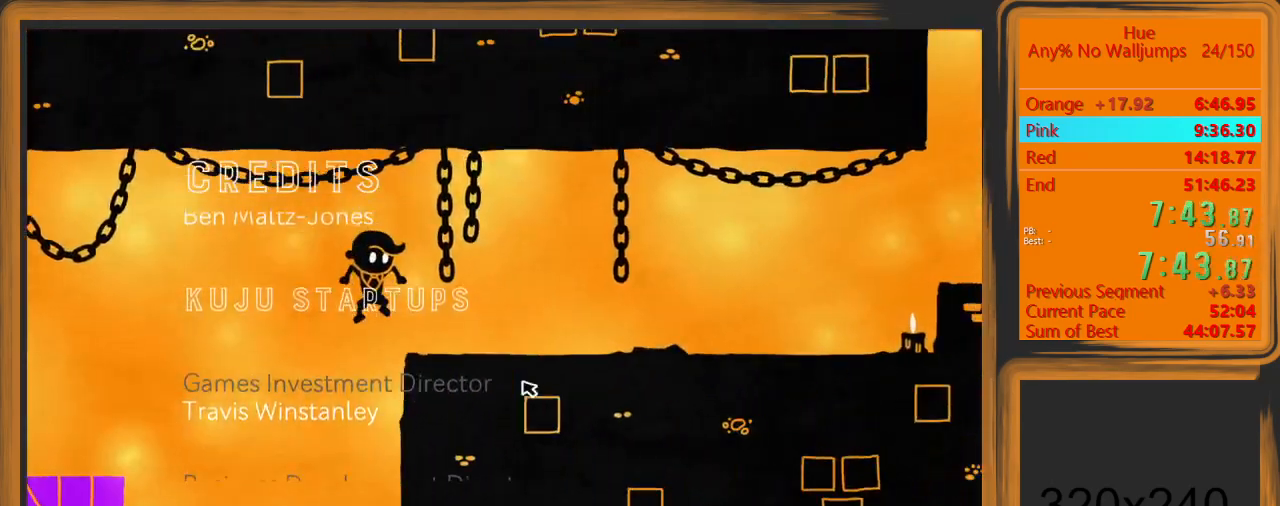
{"keys": ["d"], "mouse": [], "events": []}
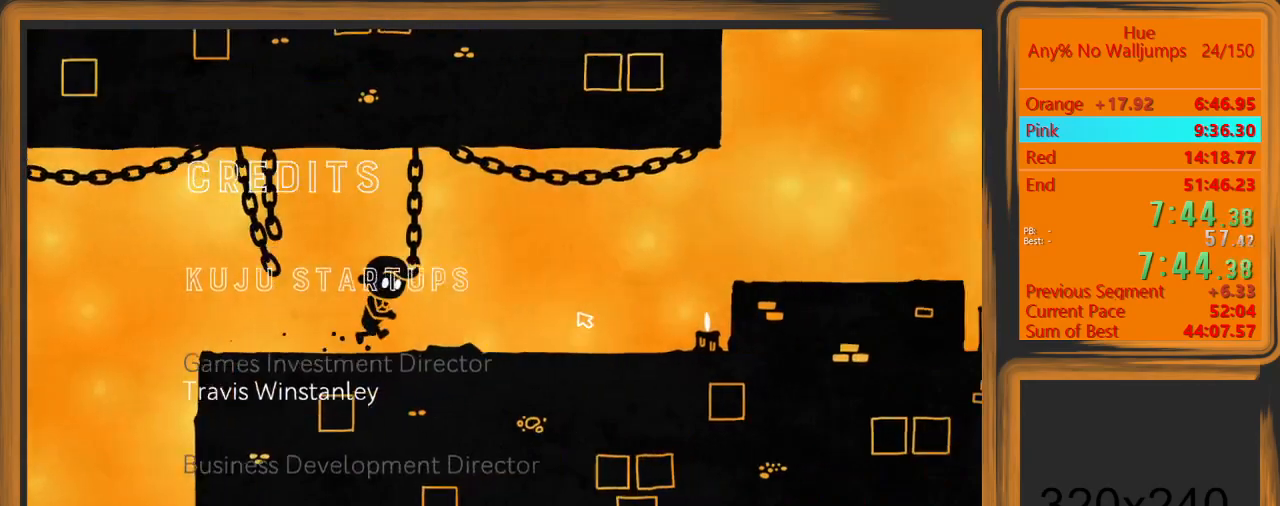
{"keys": ["d"], "mouse": [], "events": []}
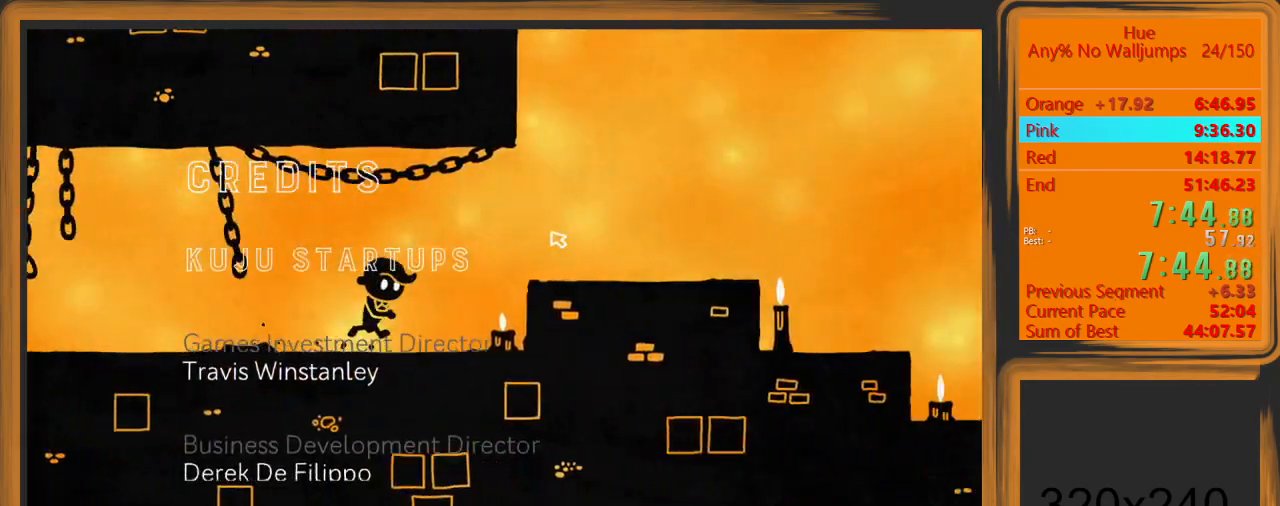
{"keys": ["d"], "mouse": [], "events": [[133, "space", "down"], [267, "space", "up"]]}
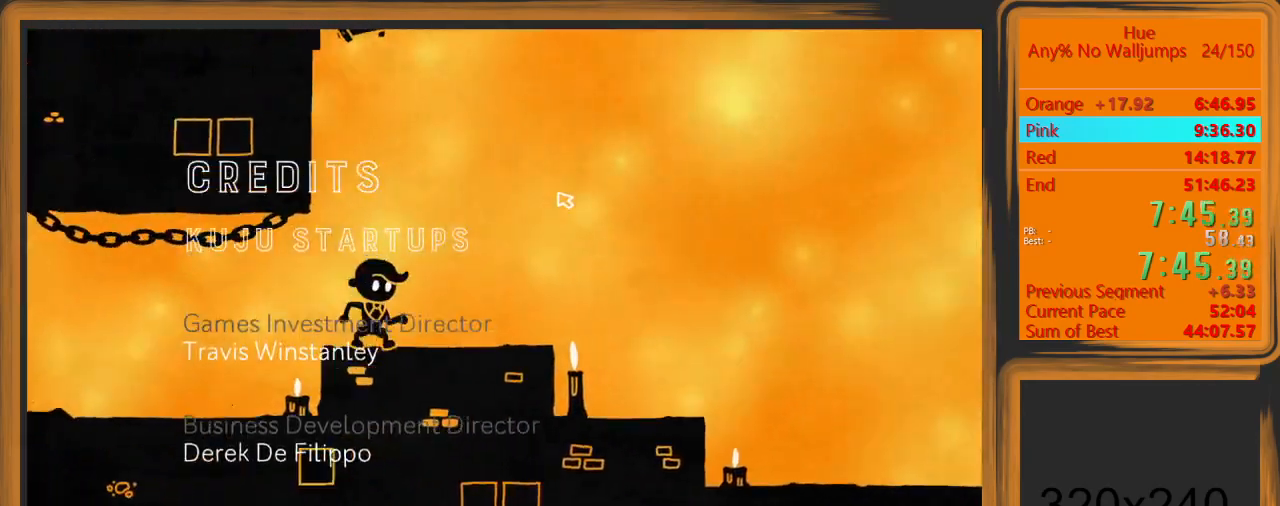
{"keys": ["d"], "mouse": [], "events": []}
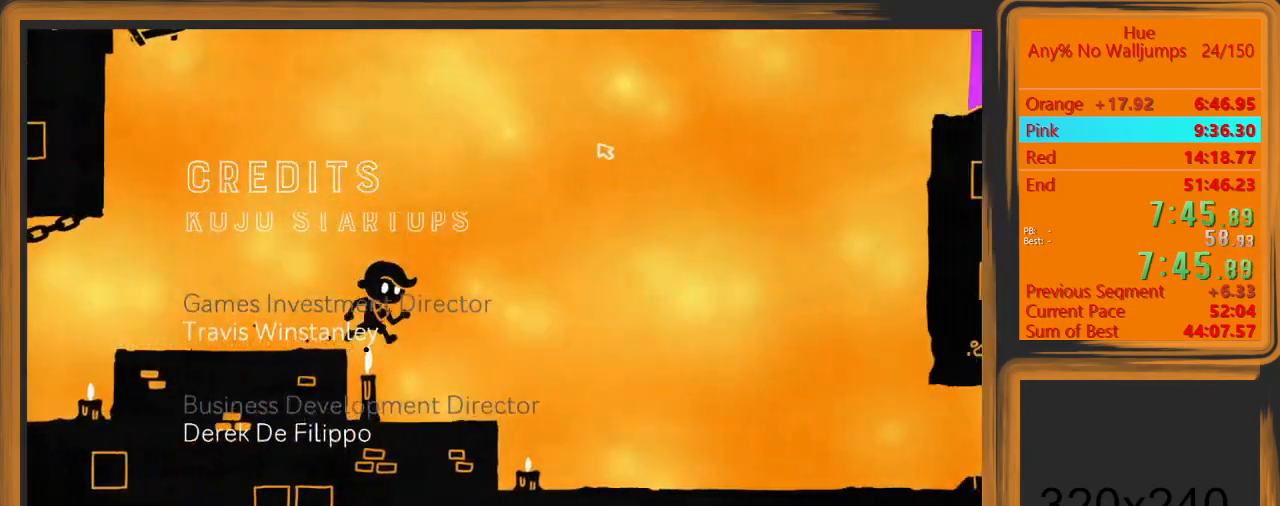
{"keys": ["d"], "mouse": [], "events": []}
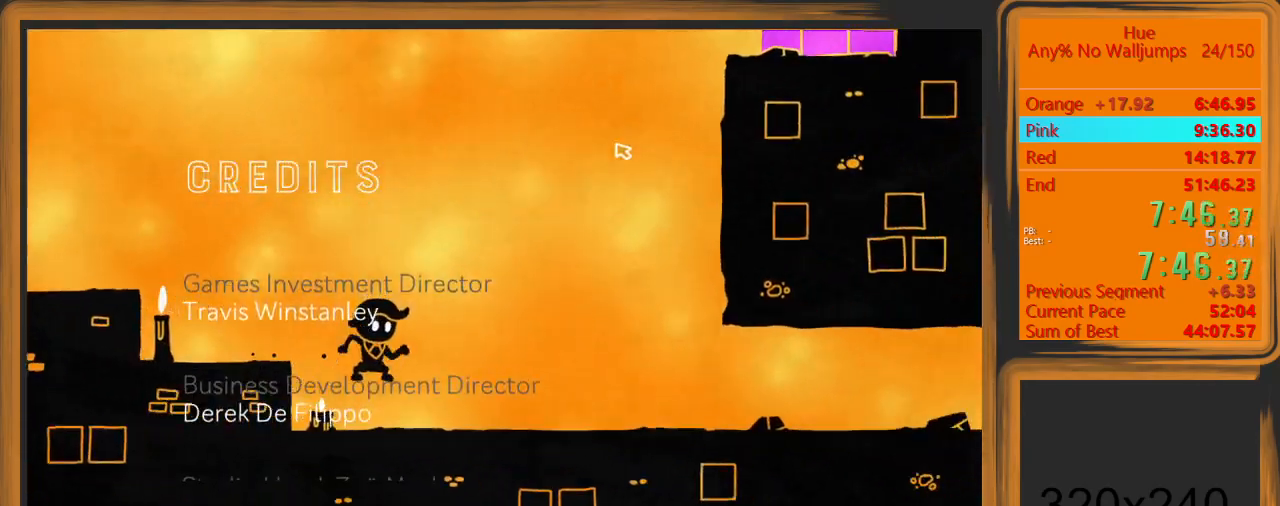
{"keys": ["d"], "mouse": [], "events": [[67, "mouse_left", "down"], [167, "mouse_left", "up"]]}
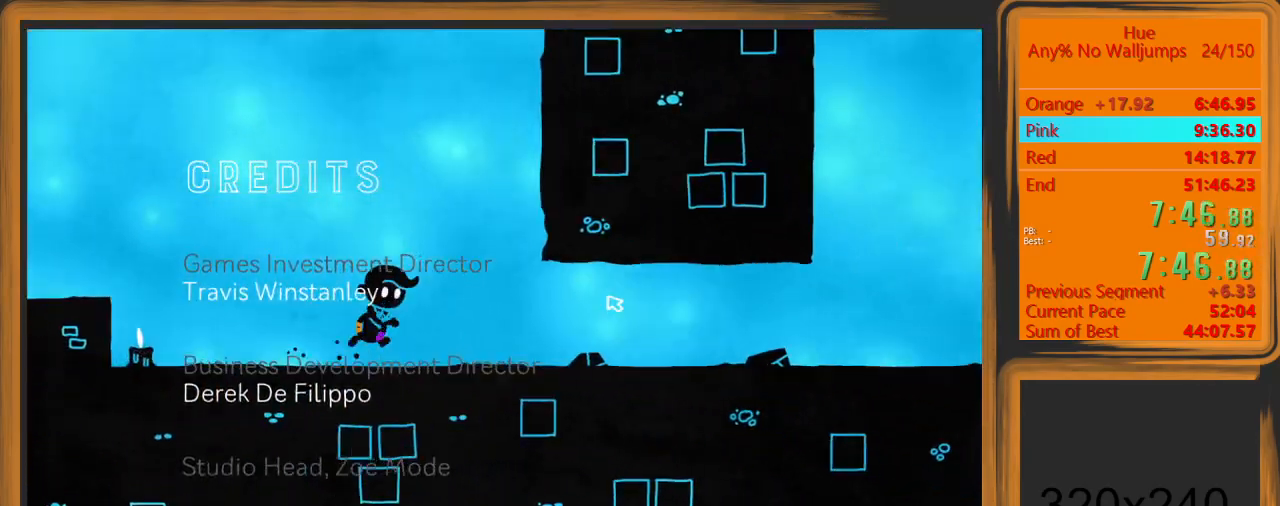
{"keys": ["d"], "mouse": [], "events": []}
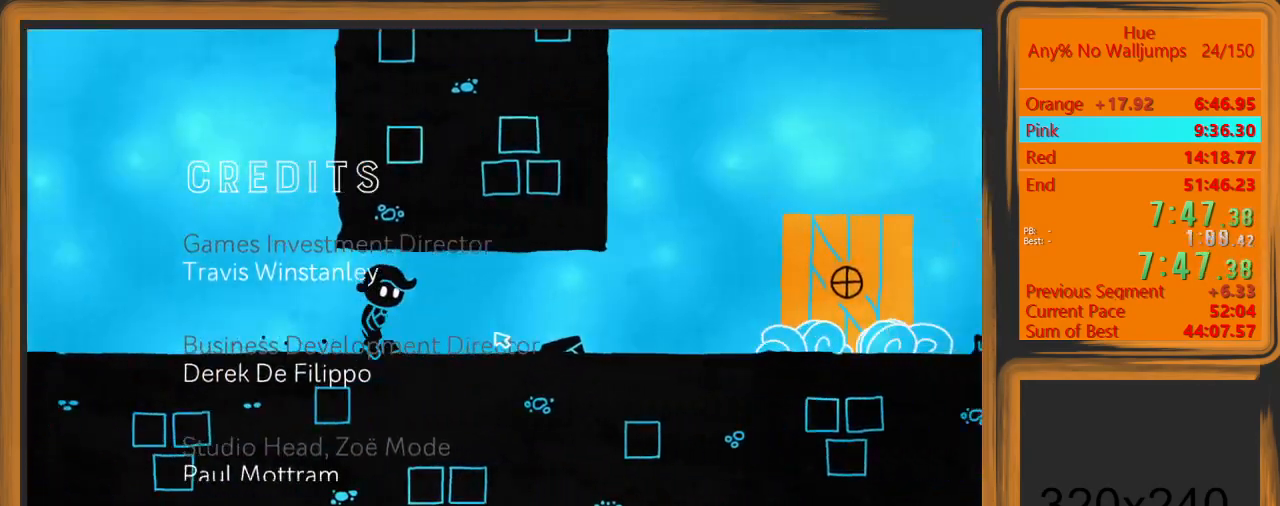
{"keys": ["d"], "mouse": [], "events": []}
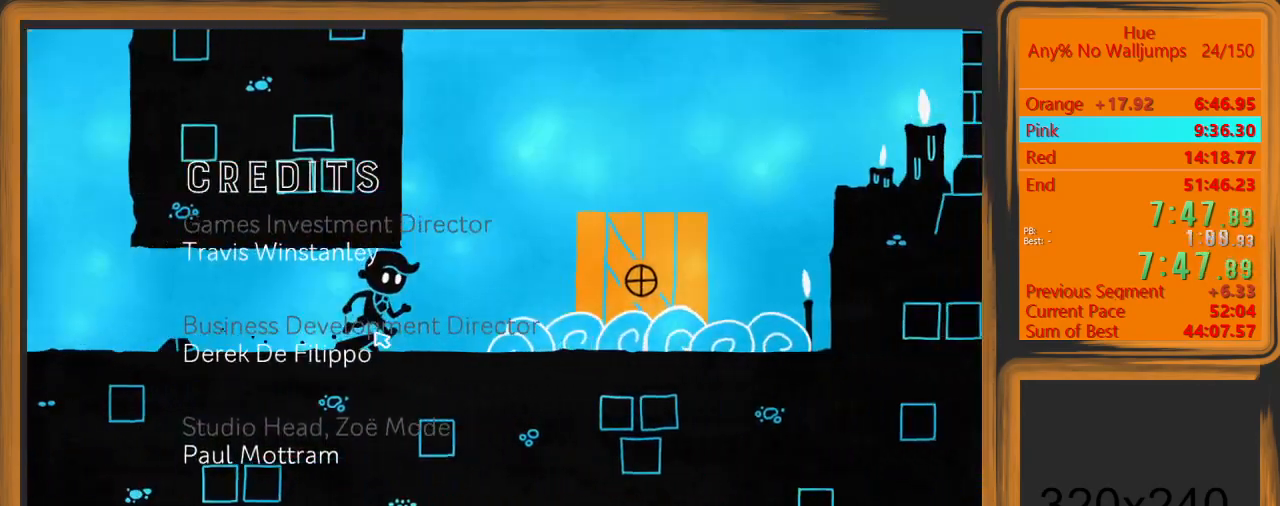
{"keys": ["d", "space", "w"], "mouse": [], "events": [[167, "space", "down"], [167, "w", "down"]]}
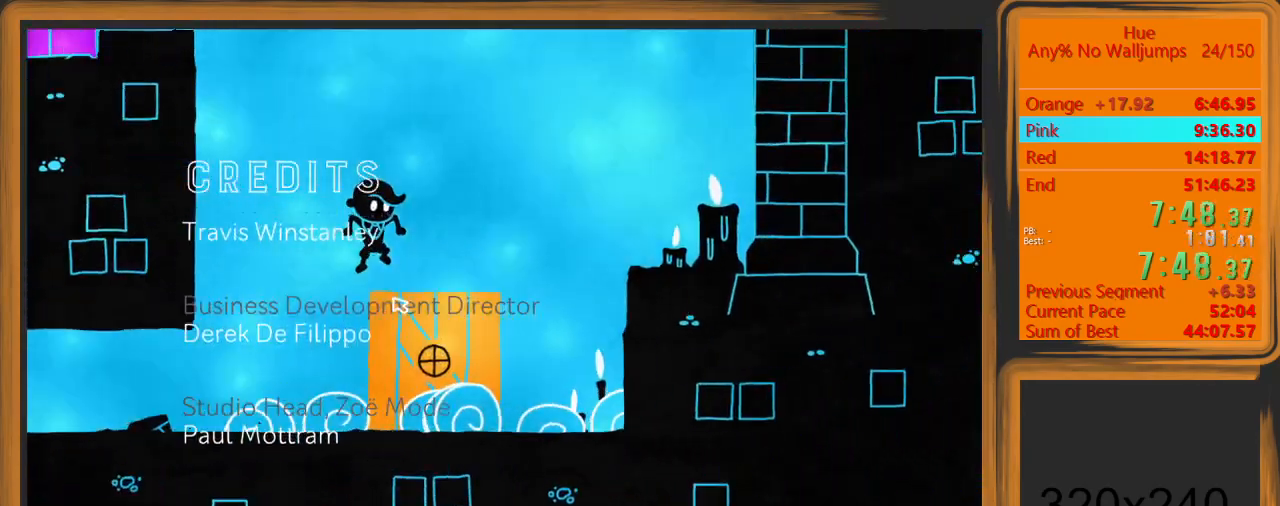
{"keys": ["a", "space", "w"], "mouse": [], "events": [[33, "space", "up"], [33, "w", "up"], [100, "d", "up"], [333, "space", "down"], [333, "w", "down"], [367, "a", "down"]]}
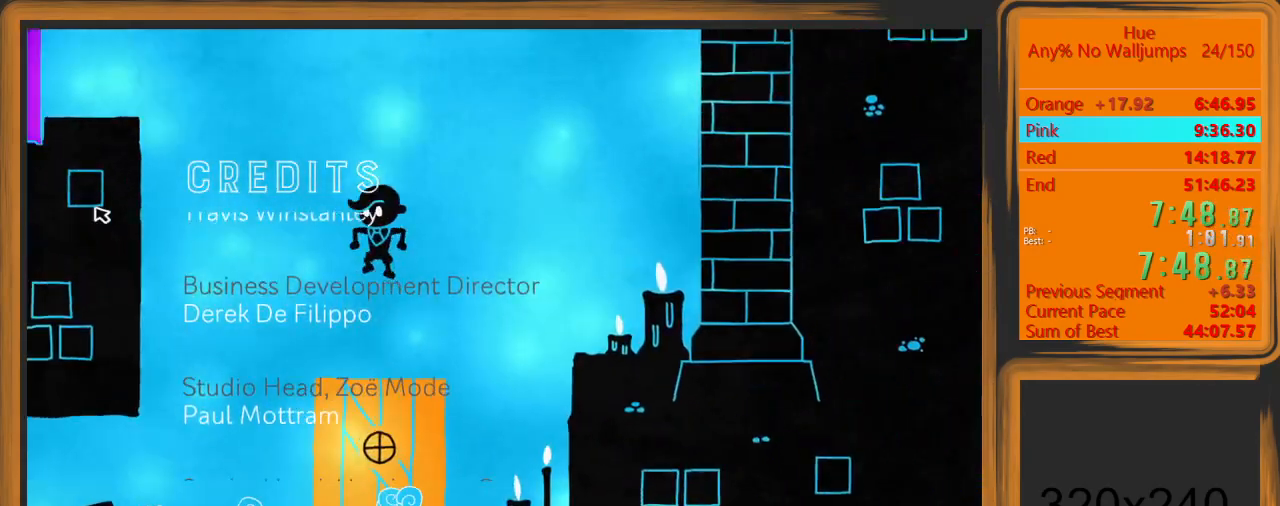
{"keys": ["a", "space"], "mouse": [], "events": [[100, "space", "up"], [167, "mouse_left", "down"], [167, "w", "up"], [200, "mouse_left", "up"], [500, "space", "down"]]}
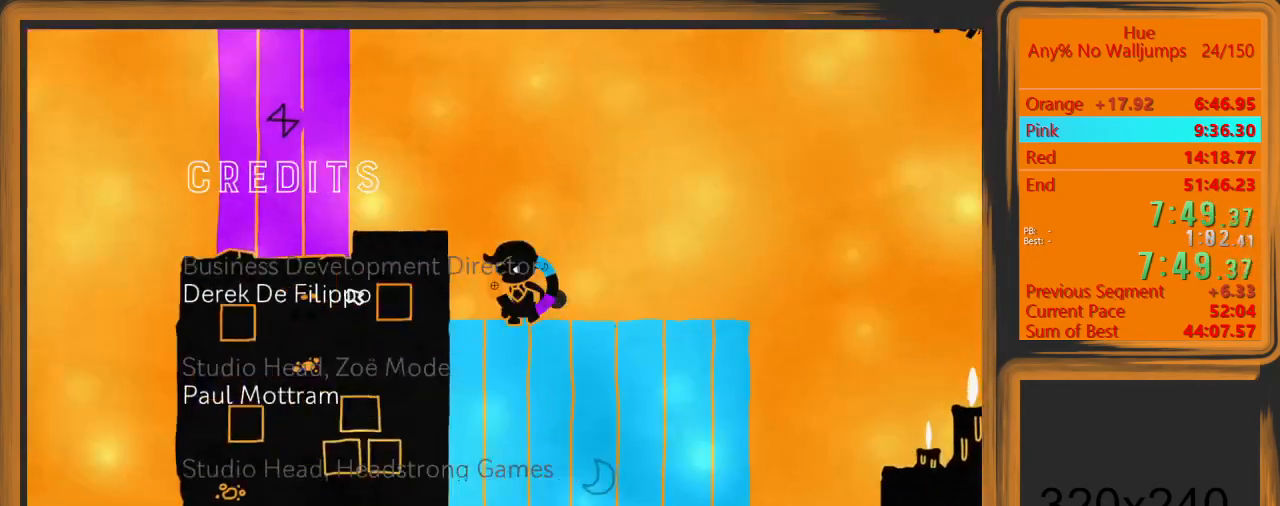
{"keys": ["a"], "mouse": [], "events": [[167, "space", "up"]]}
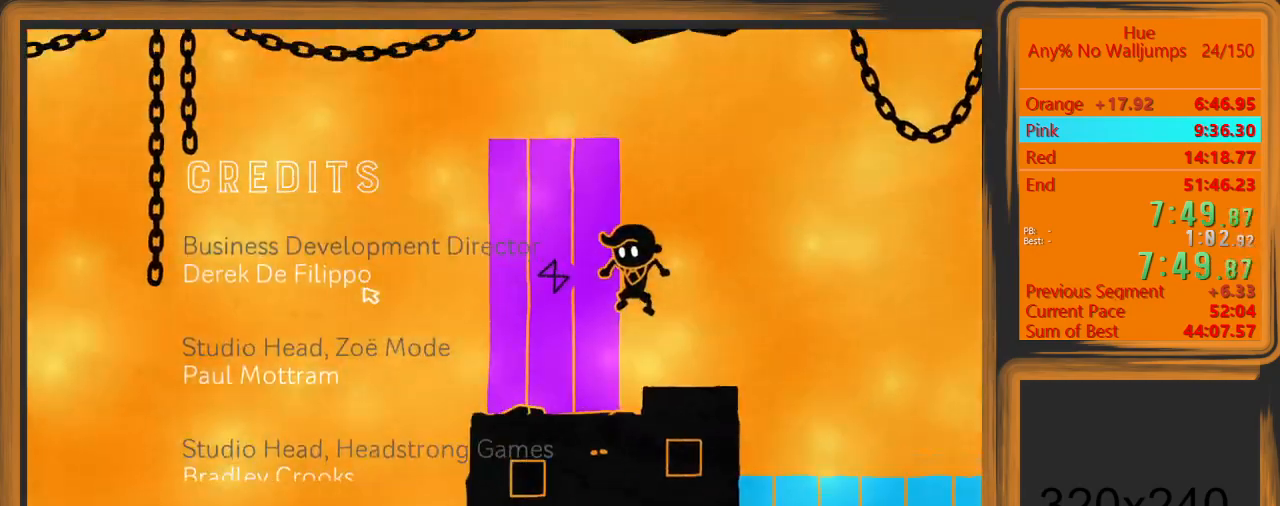
{"keys": ["a"], "mouse": [], "events": [[333, "space", "down"], [467, "space", "up"]]}
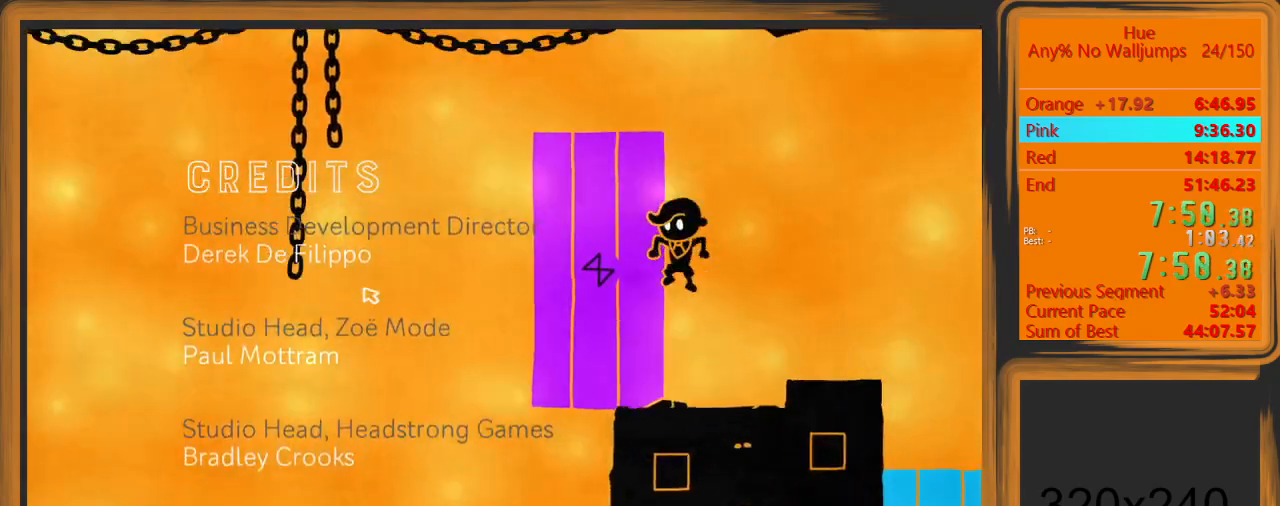
{"keys": ["a"], "mouse": [], "events": []}
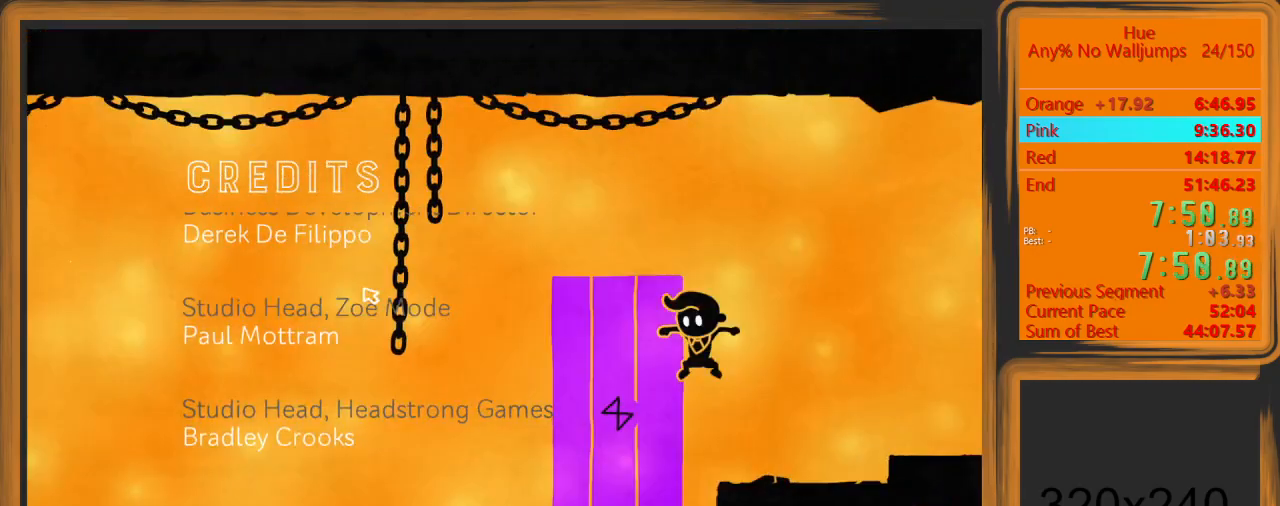
{"keys": ["a"], "mouse": [], "events": []}
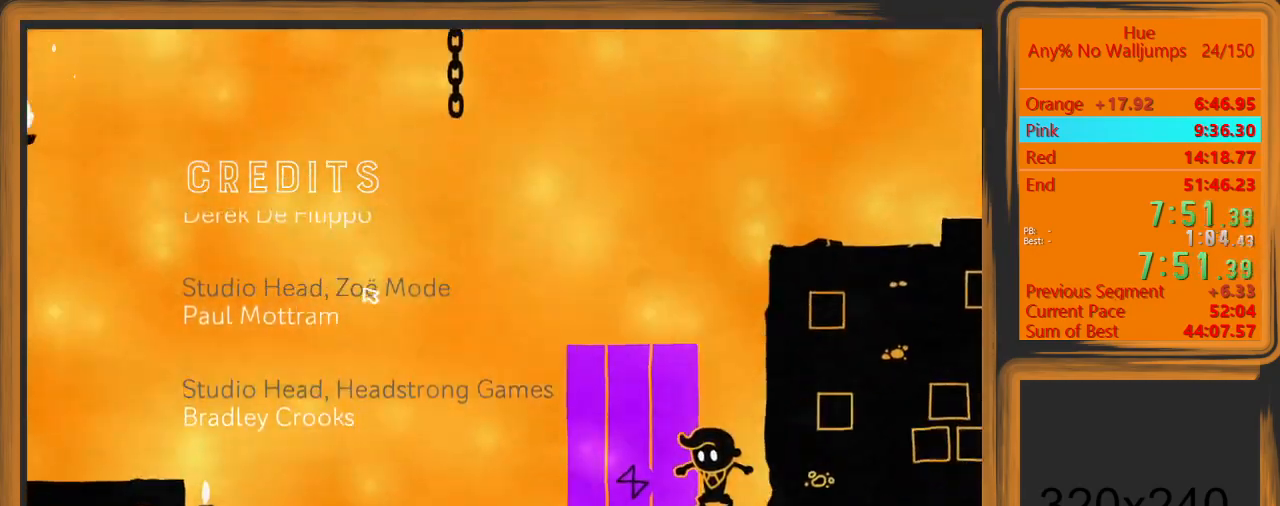
{"keys": ["a"], "mouse": [], "events": []}
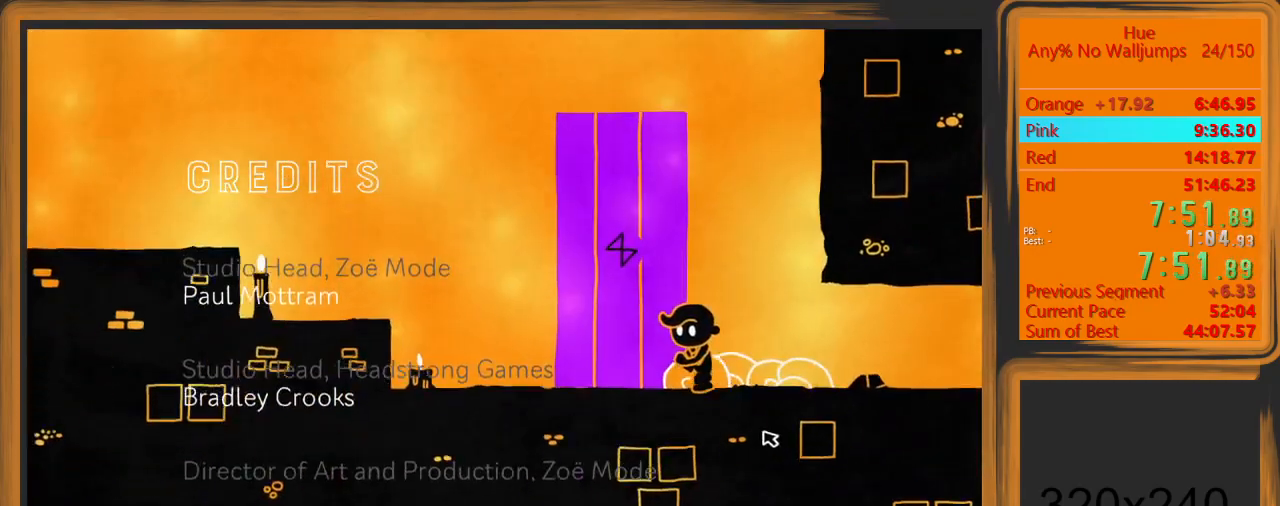
{"keys": ["a"], "mouse": [], "events": []}